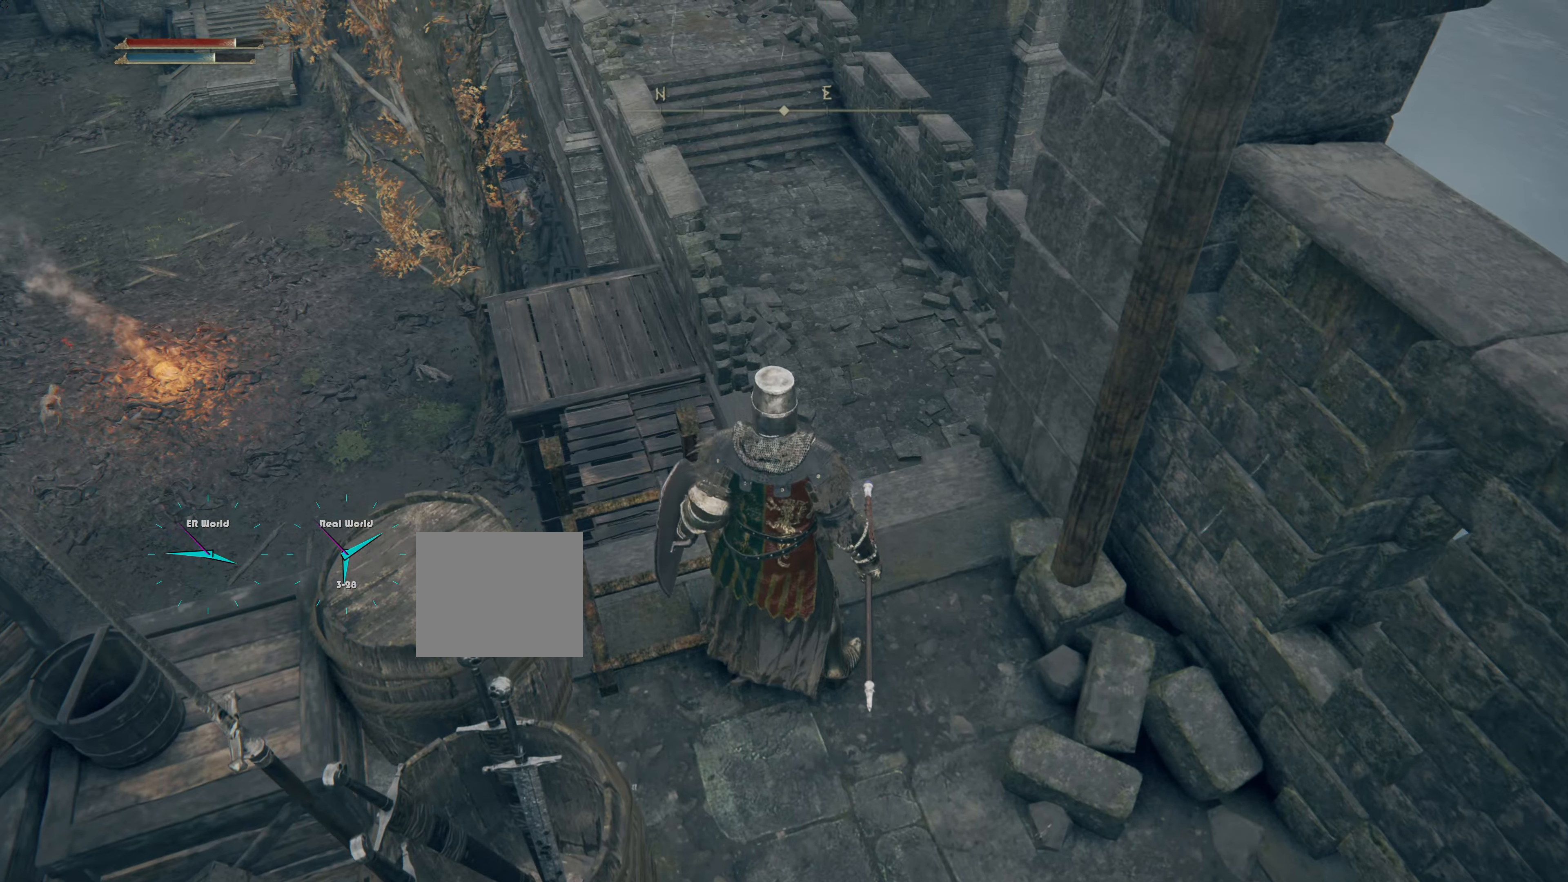
Gameplay with a controller (PlayStation layout); each line is a JSON object with the inputs held at the frame after it. "events" lists button and stick changes between this image and that frame as [ms after this image, input, new state], when the widget could be followed in between. Not read: L2.
{"buttons": [], "left_stick": "center", "right_stick": "center", "events": [[17, "right_stick", "down-right"], [217, "right_stick", "center"]]}
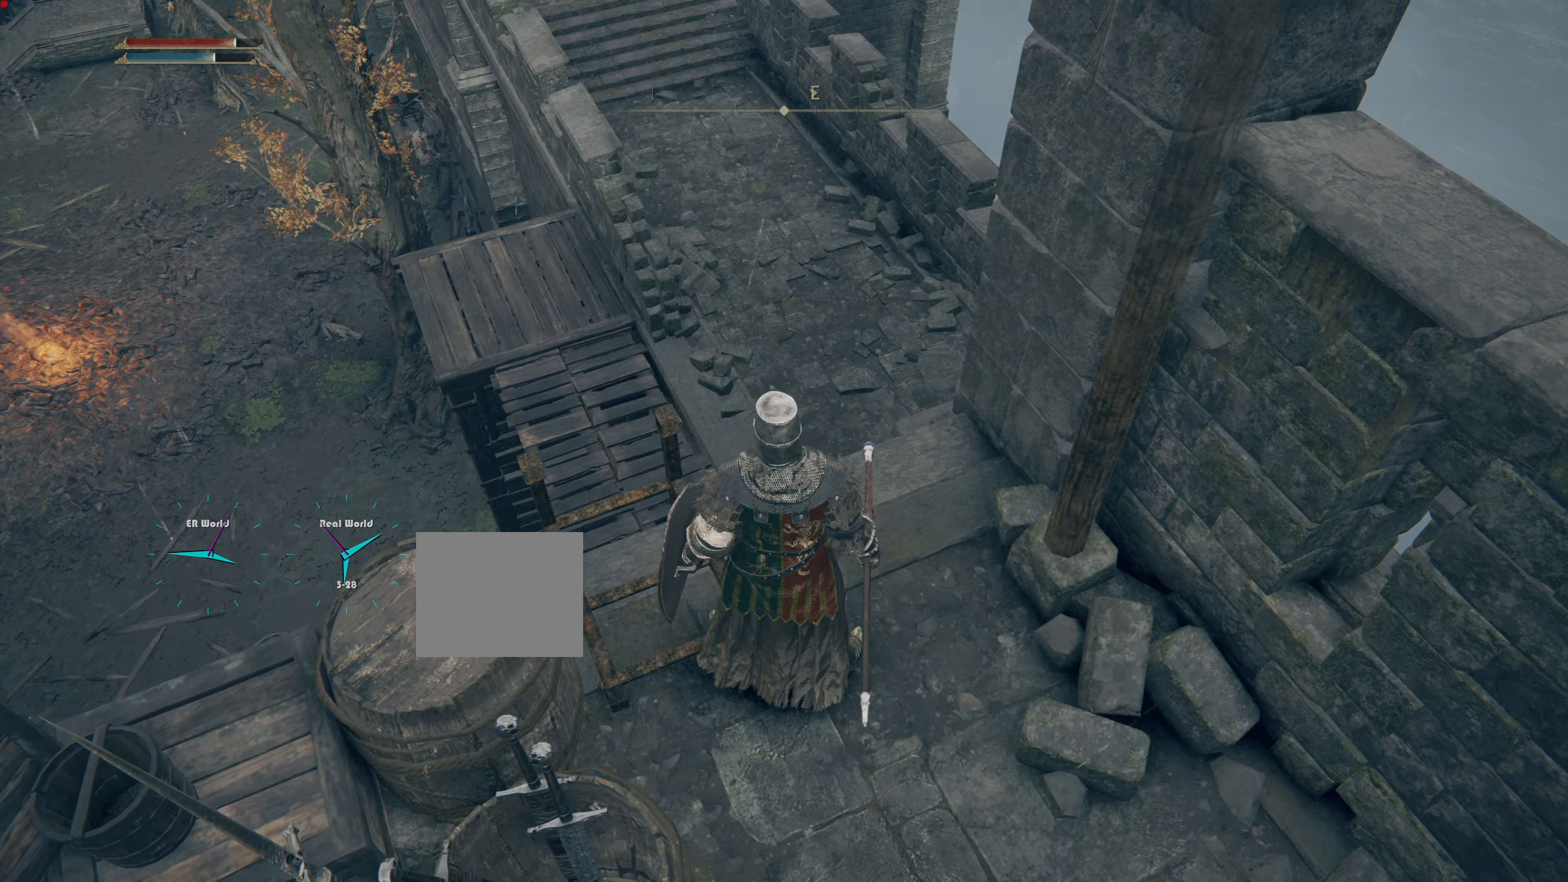
{"buttons": [], "left_stick": "up", "right_stick": "center", "events": [[467, "left_stick", "up"]]}
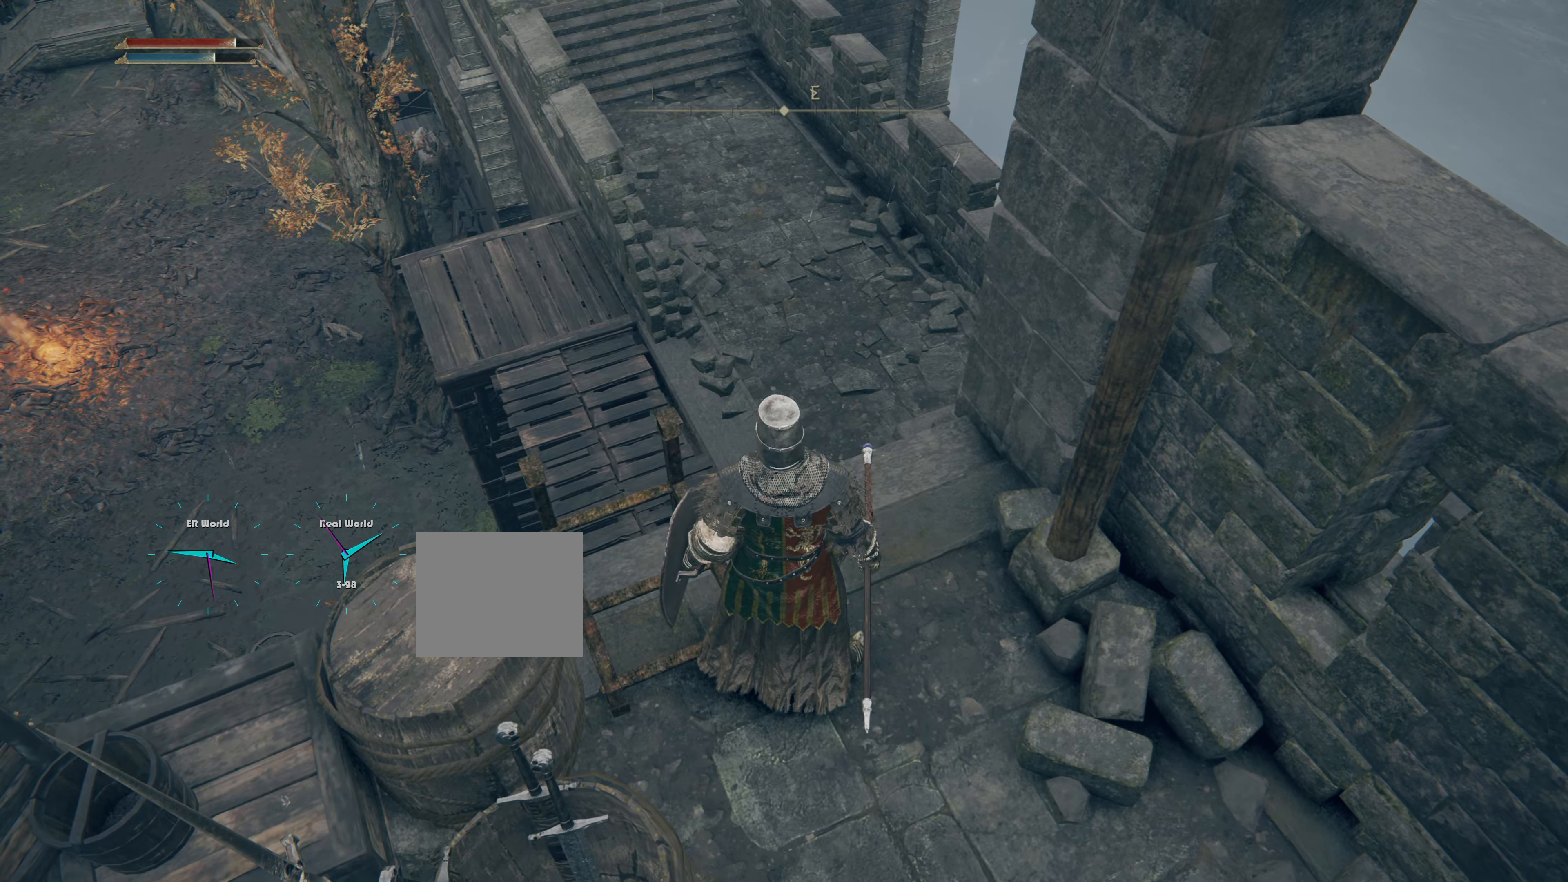
{"buttons": [], "left_stick": "up", "right_stick": "center", "events": [[317, "CROSS", "down"], [433, "CROSS", "up"]]}
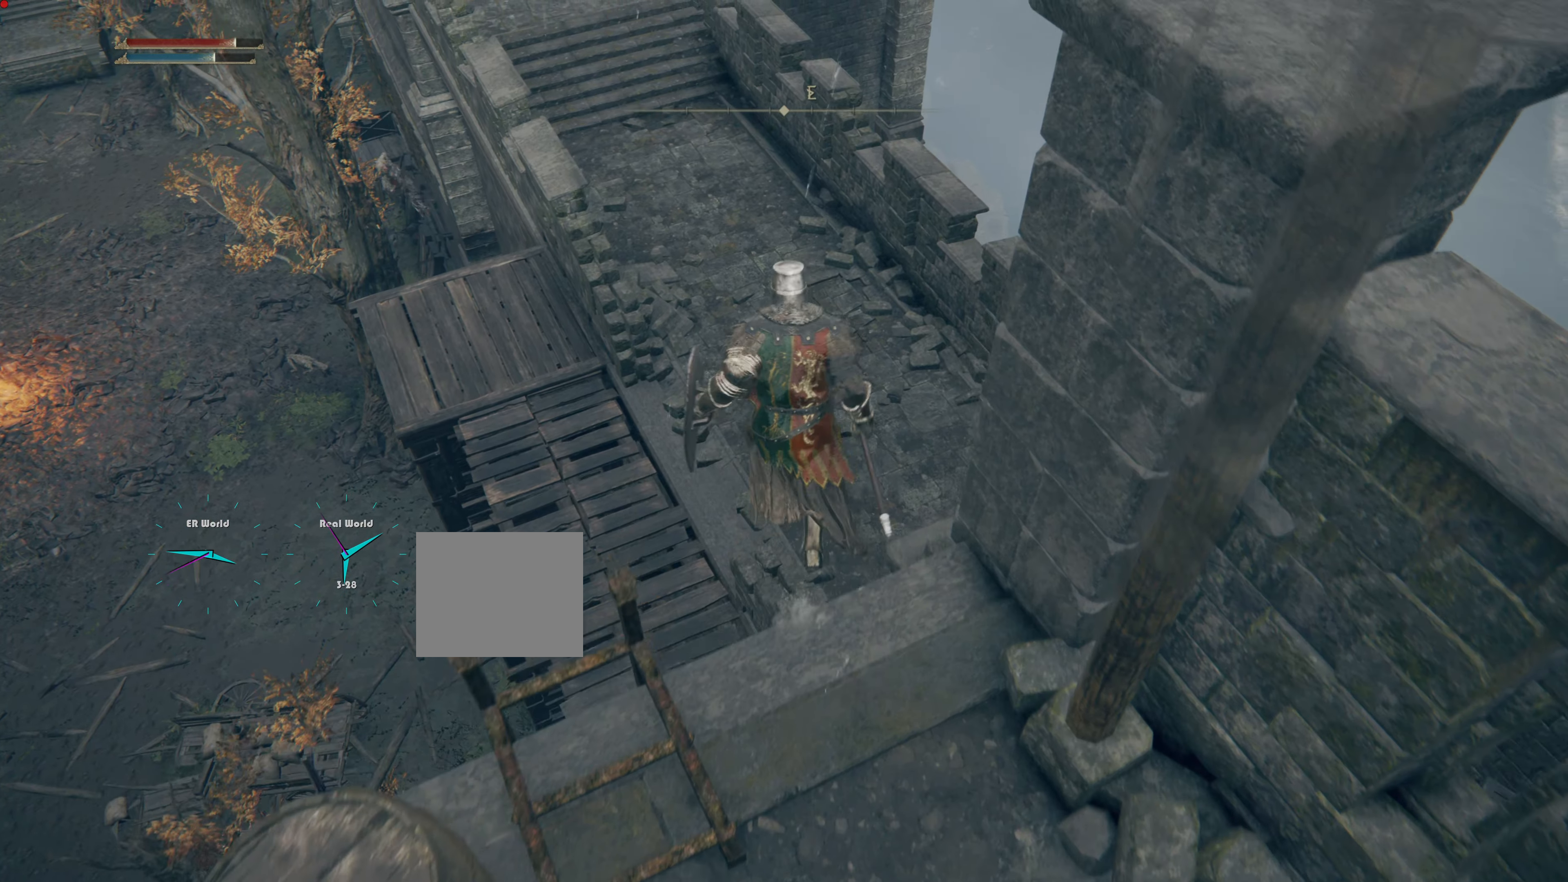
{"buttons": [], "left_stick": "up", "right_stick": "center", "events": [[33, "CROSS", "down"], [117, "CROSS", "up"], [184, "CROSS", "down"], [284, "CROSS", "up"], [317, "CROSS", "down"], [467, "CROSS", "up"]]}
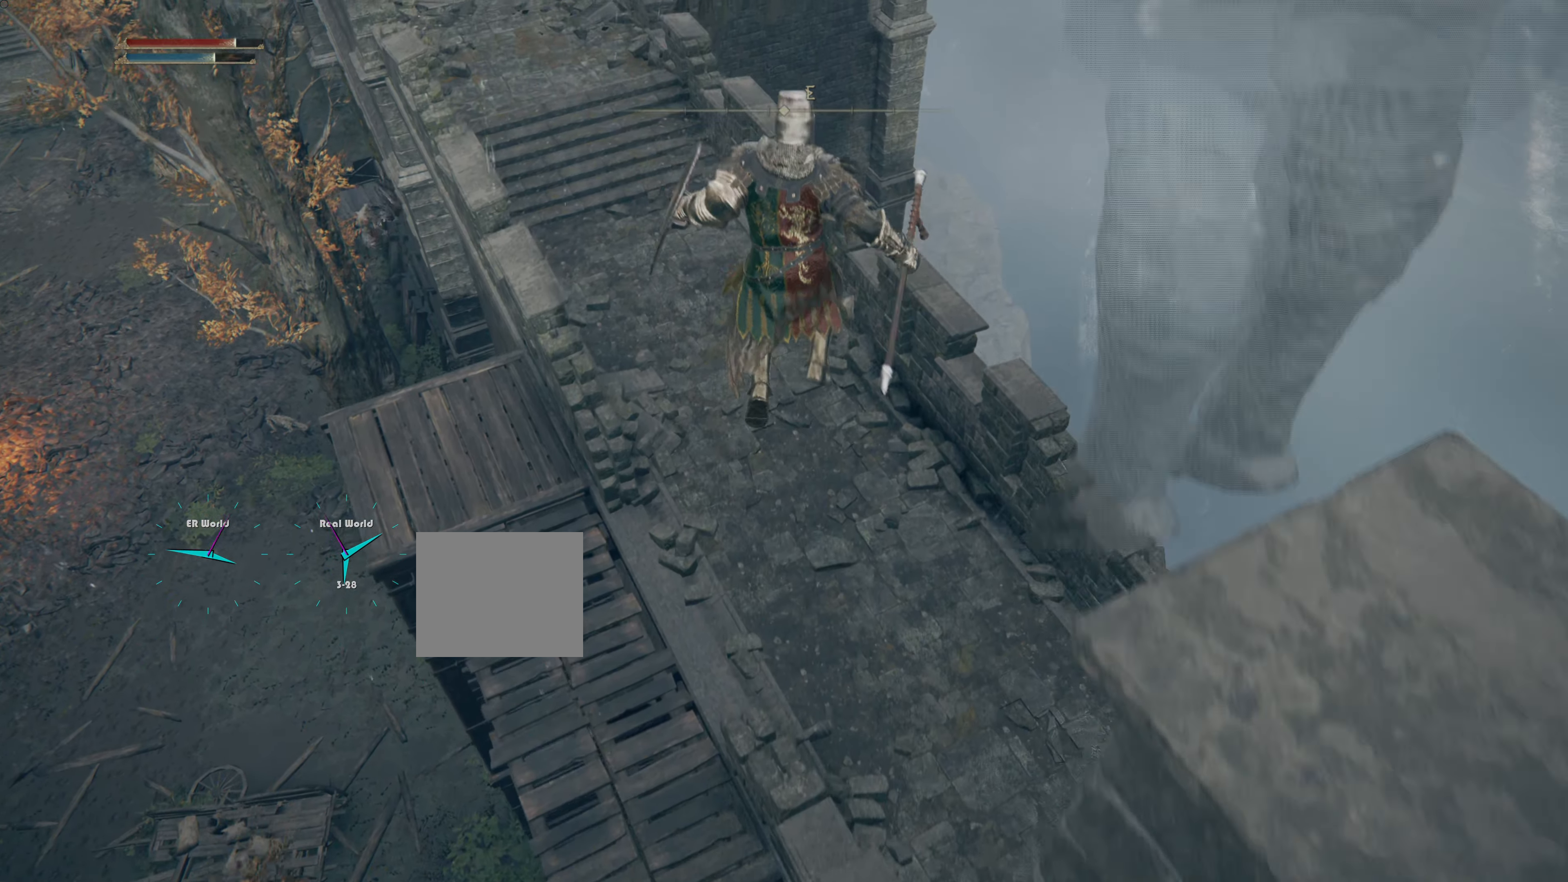
{"buttons": [], "left_stick": "up", "right_stick": "up-right", "events": [[317, "right_stick", "up-right"]]}
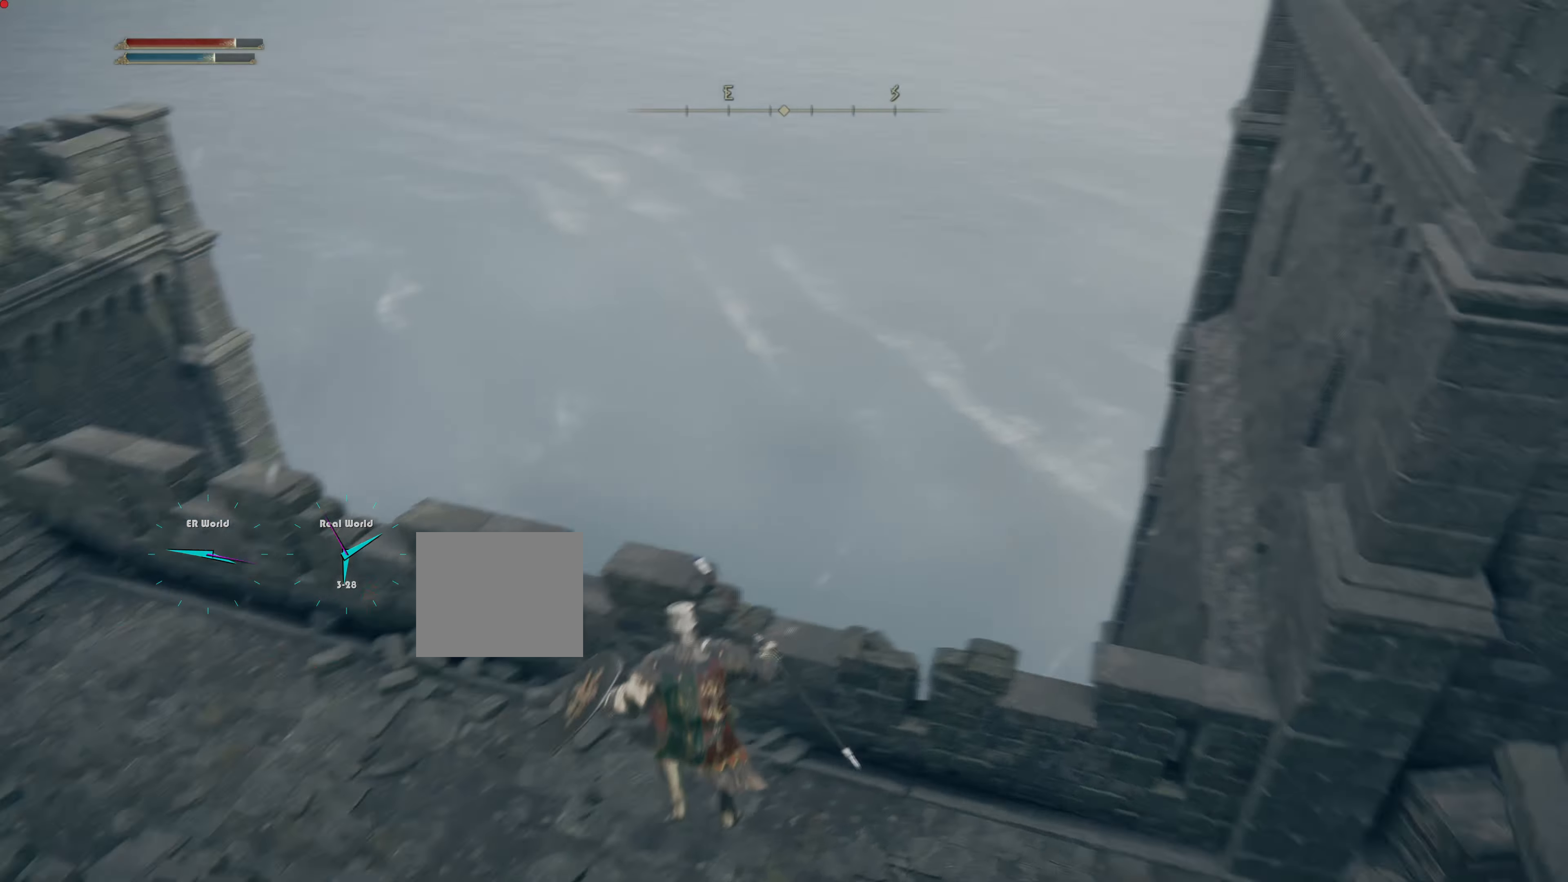
{"buttons": [], "left_stick": "up", "right_stick": "center", "events": [[134, "right_stick", "center"]]}
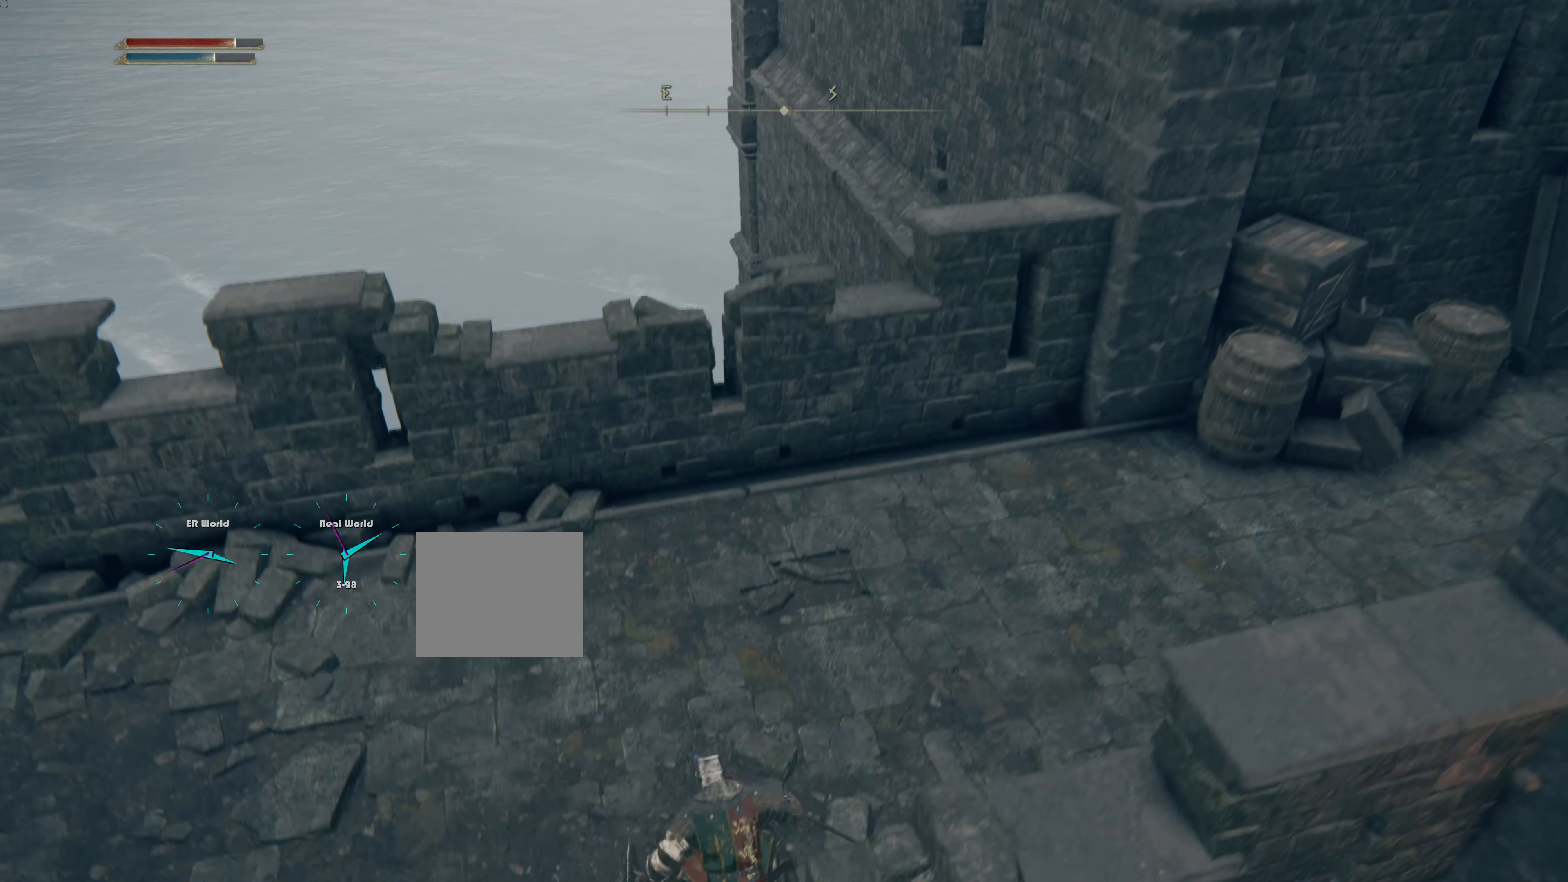
{"buttons": [], "left_stick": "up", "right_stick": "up-right", "events": [[433, "right_stick", "up-right"]]}
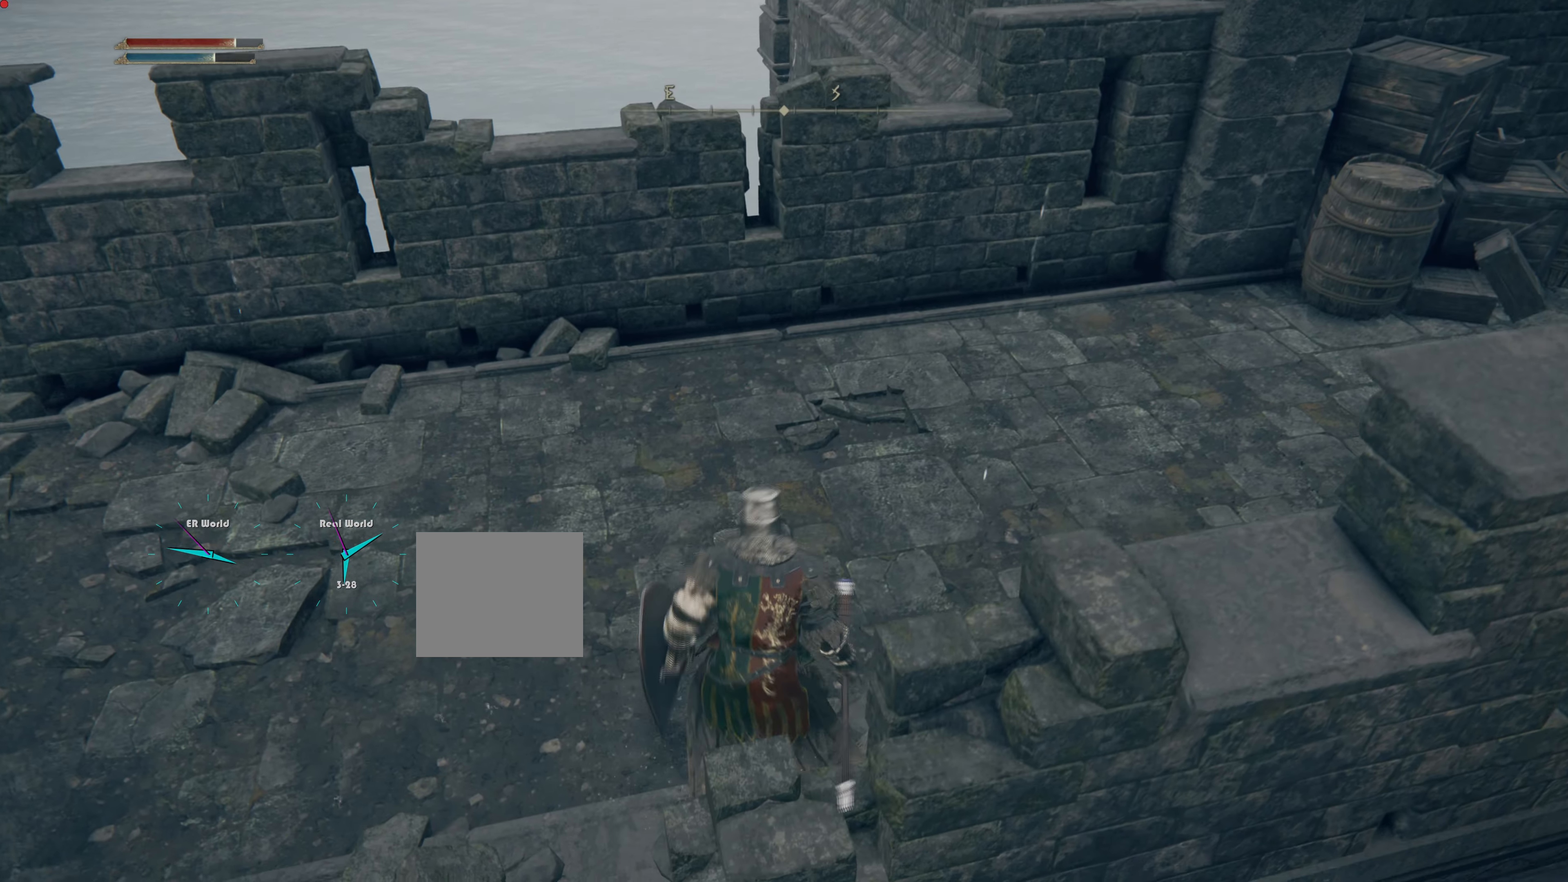
{"buttons": [], "left_stick": "center", "right_stick": "center", "events": [[184, "right_stick", "center"], [384, "left_stick", "center"]]}
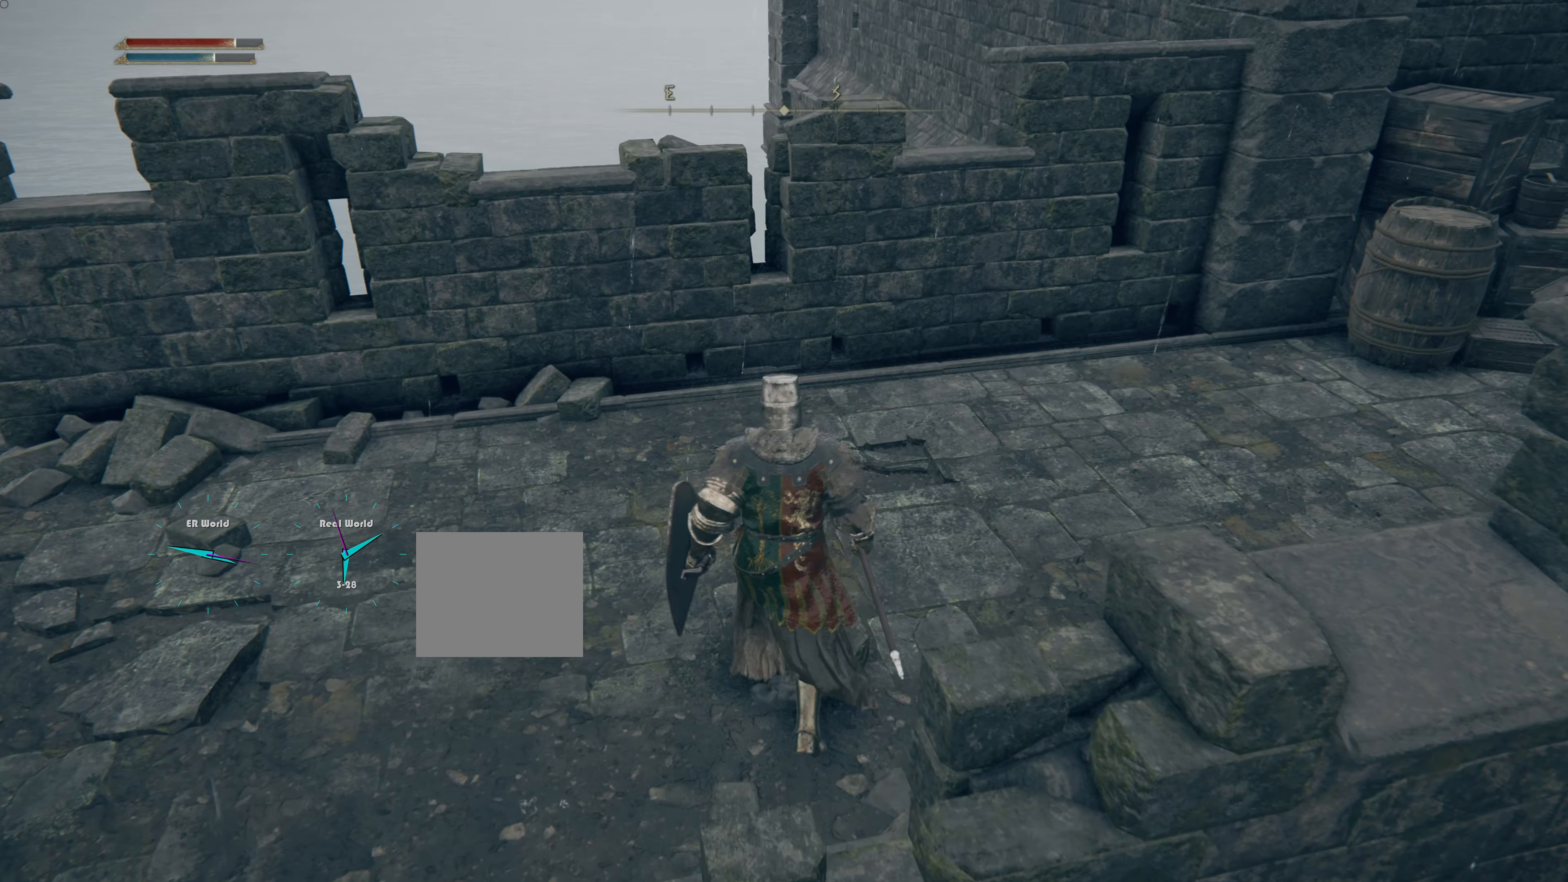
{"buttons": [], "left_stick": "center", "right_stick": "center", "events": [[116, "left_stick", "up"], [183, "left_stick", "center"]]}
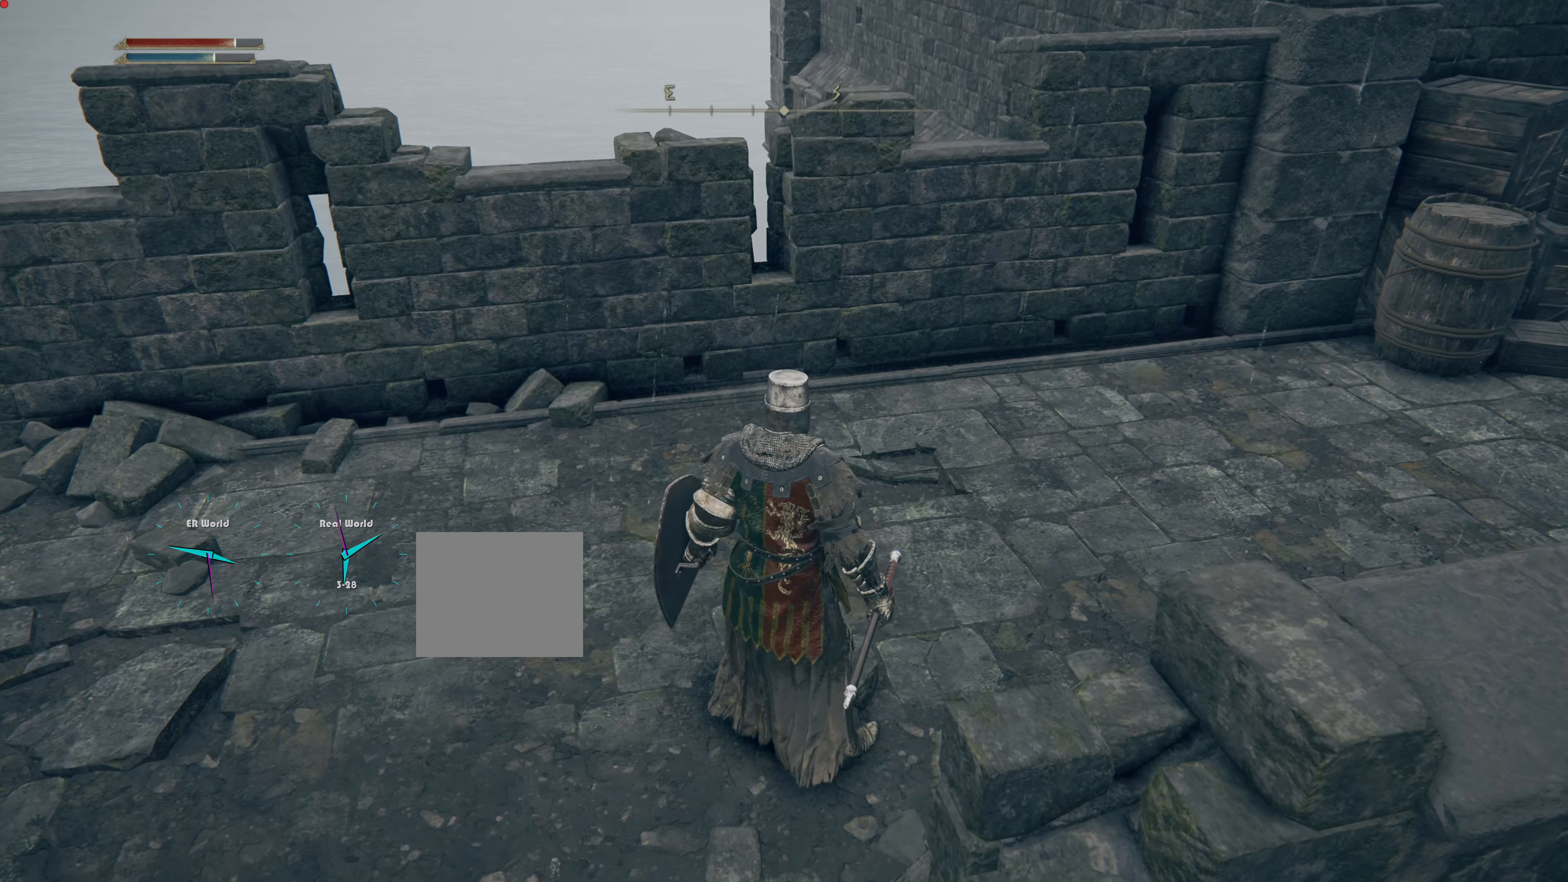
{"buttons": [], "left_stick": "center", "right_stick": "center", "events": []}
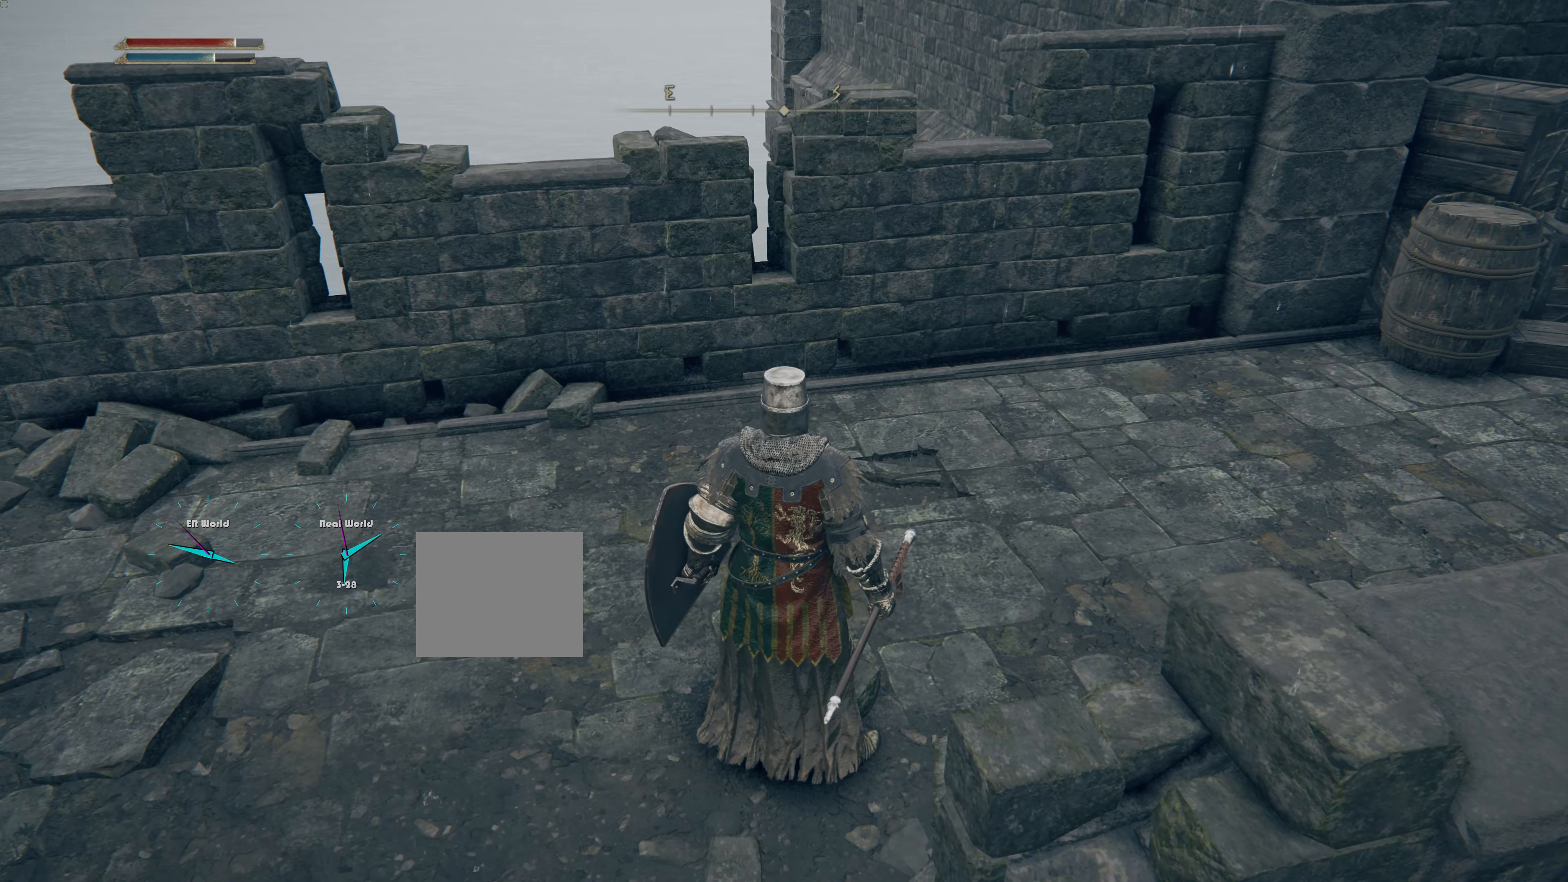
{"buttons": [], "left_stick": "center", "right_stick": "center", "events": [[50, "SELECT", "down"], [250, "SELECT", "up"]]}
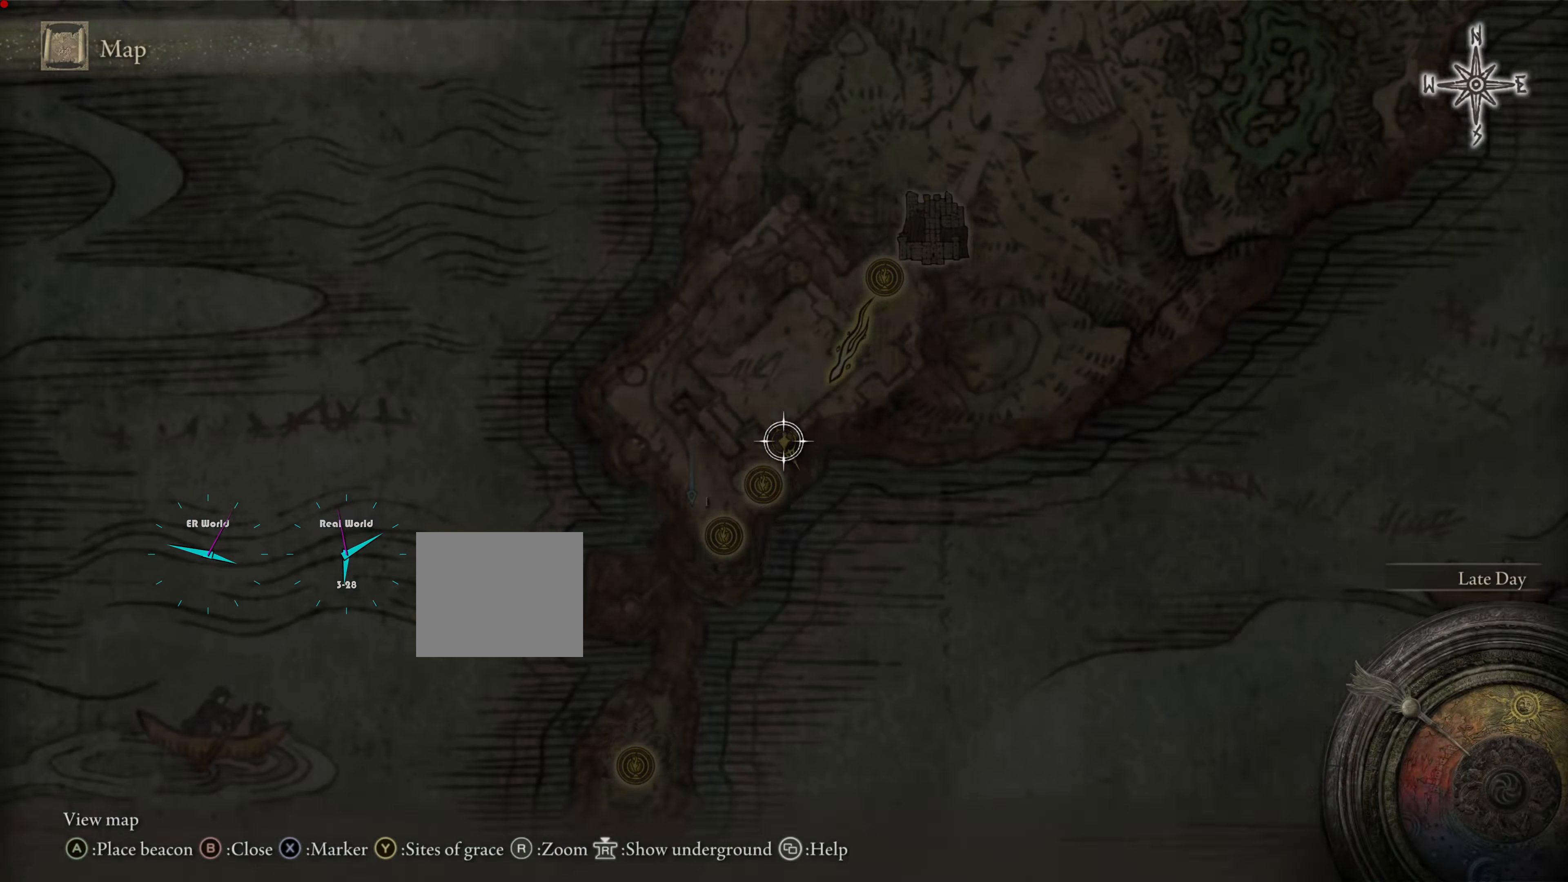
{"buttons": [], "left_stick": "center", "right_stick": "center", "events": []}
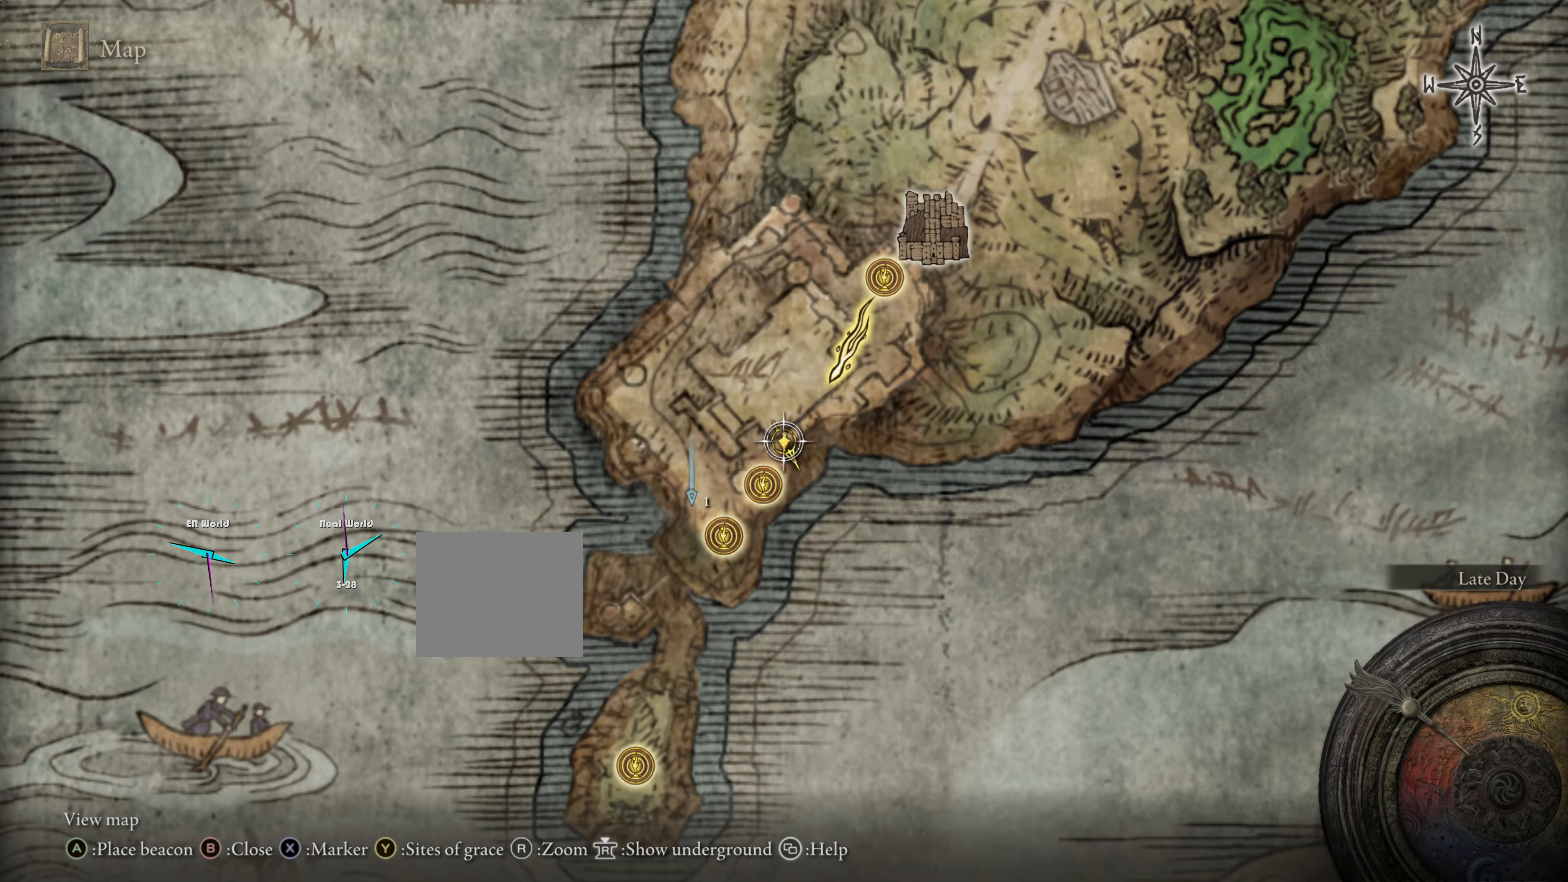
{"buttons": [], "left_stick": "center", "right_stick": "center", "events": []}